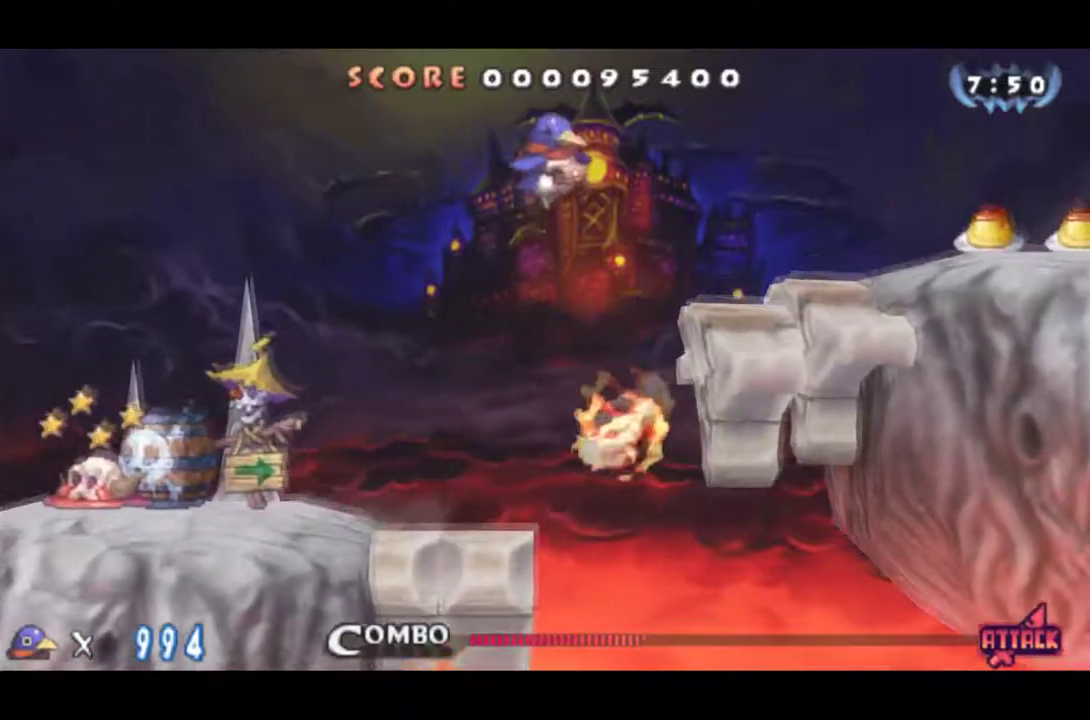
Gameplay with a controller (PlayStation layout); each line is a JSON object with the inputs held at the frame after it. "events" lists button and stick changes between this image and that frame as [ms after this image, input, new state], when the widget could be followed in between. Not read: CROSS L3 R3 right_stick.
{"buttons": ["DPAD_RIGHT"], "left_stick": "center", "events": []}
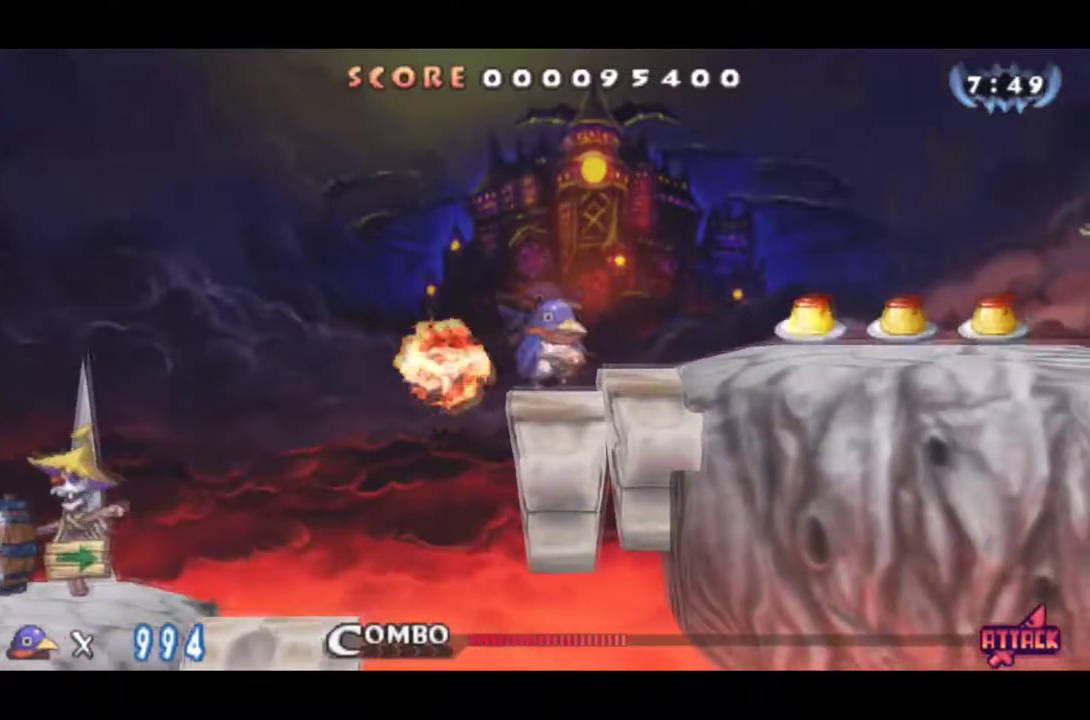
{"buttons": ["CIRCLE", "DPAD_RIGHT"], "left_stick": "center", "events": [[250, "CIRCLE", "down"]]}
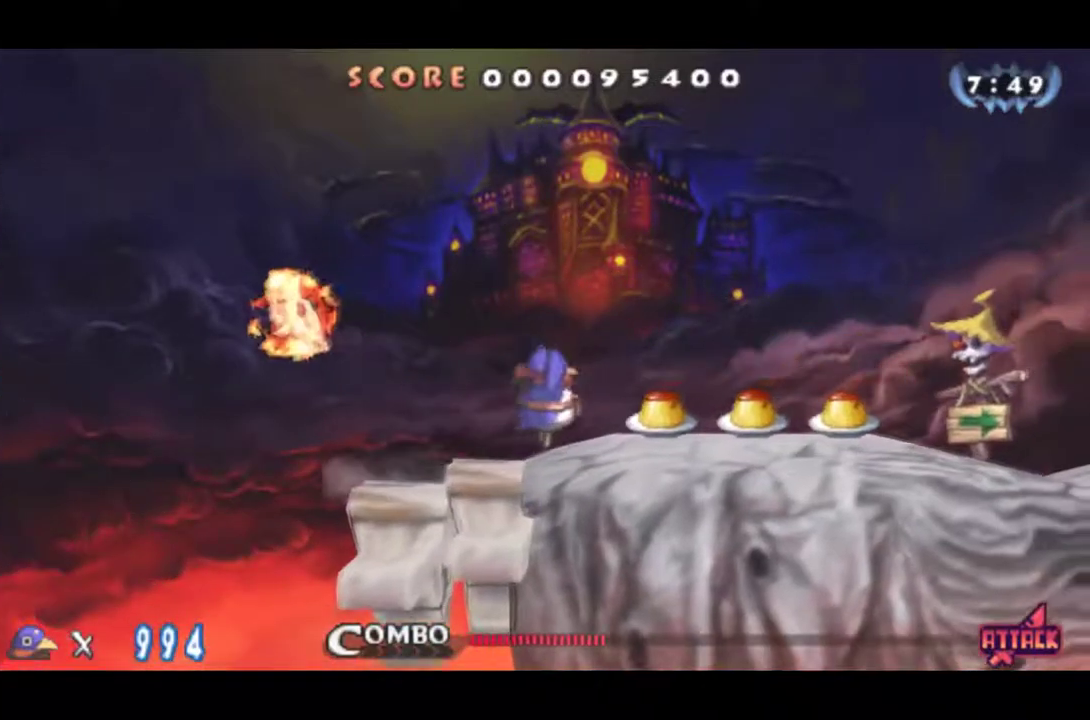
{"buttons": ["DPAD_RIGHT"], "left_stick": "center", "events": [[350, "CIRCLE", "up"]]}
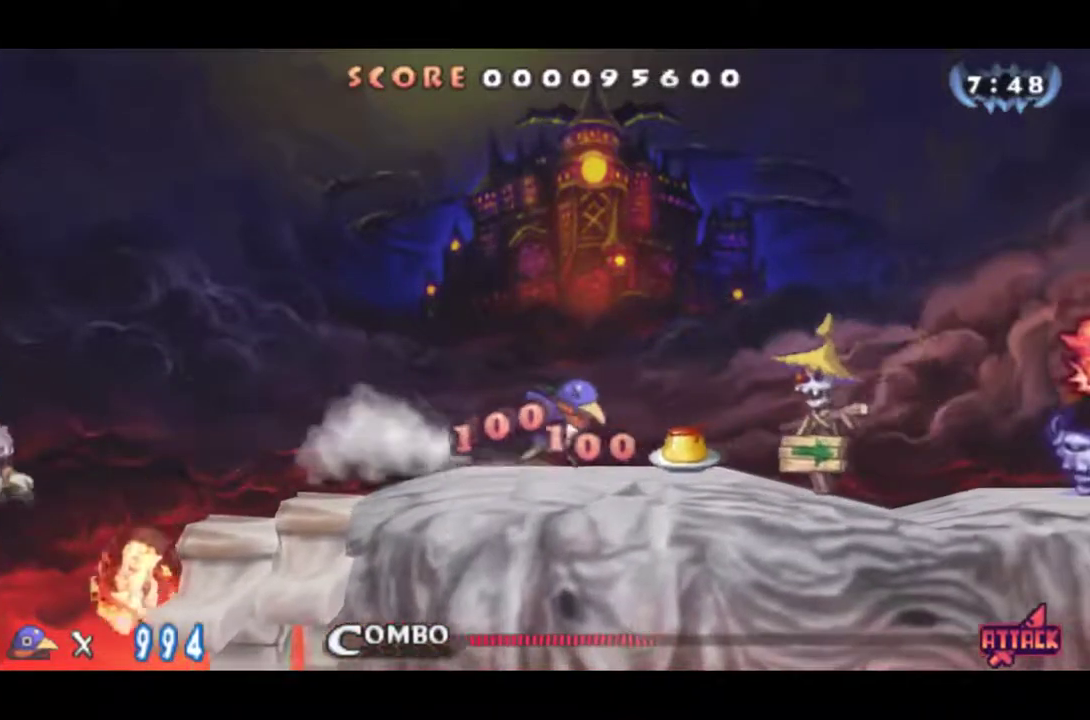
{"buttons": ["DPAD_RIGHT"], "left_stick": "center", "events": []}
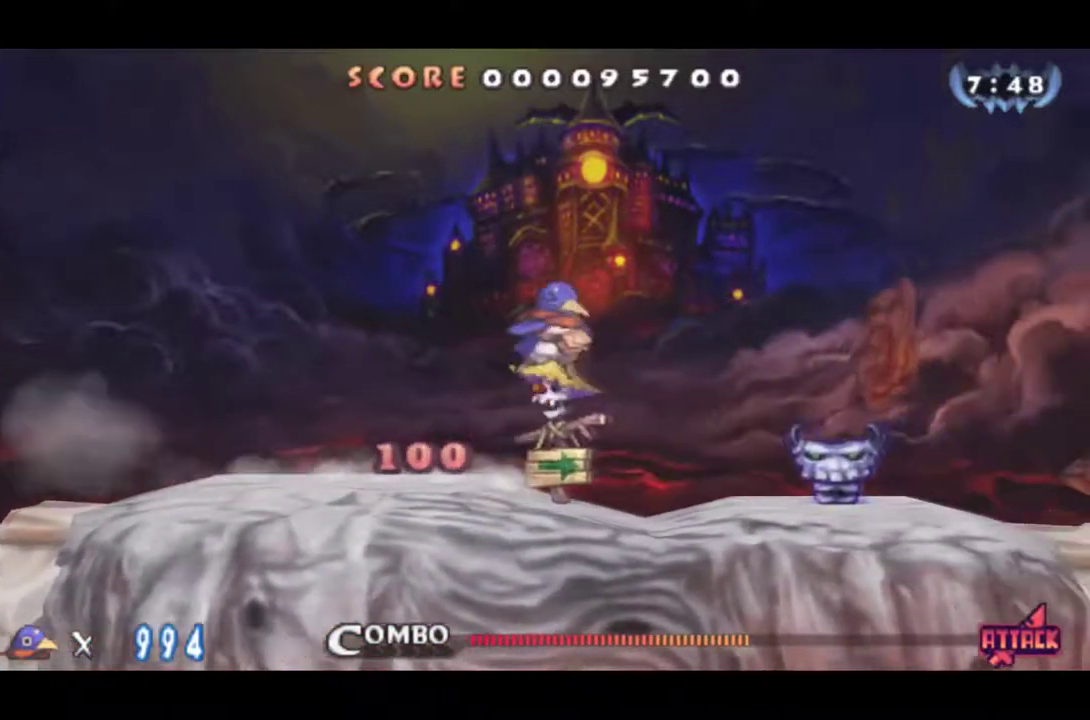
{"buttons": ["DPAD_DOWN", "DPAD_RIGHT"], "left_stick": "center", "events": [[300, "DPAD_DOWN", "down"]]}
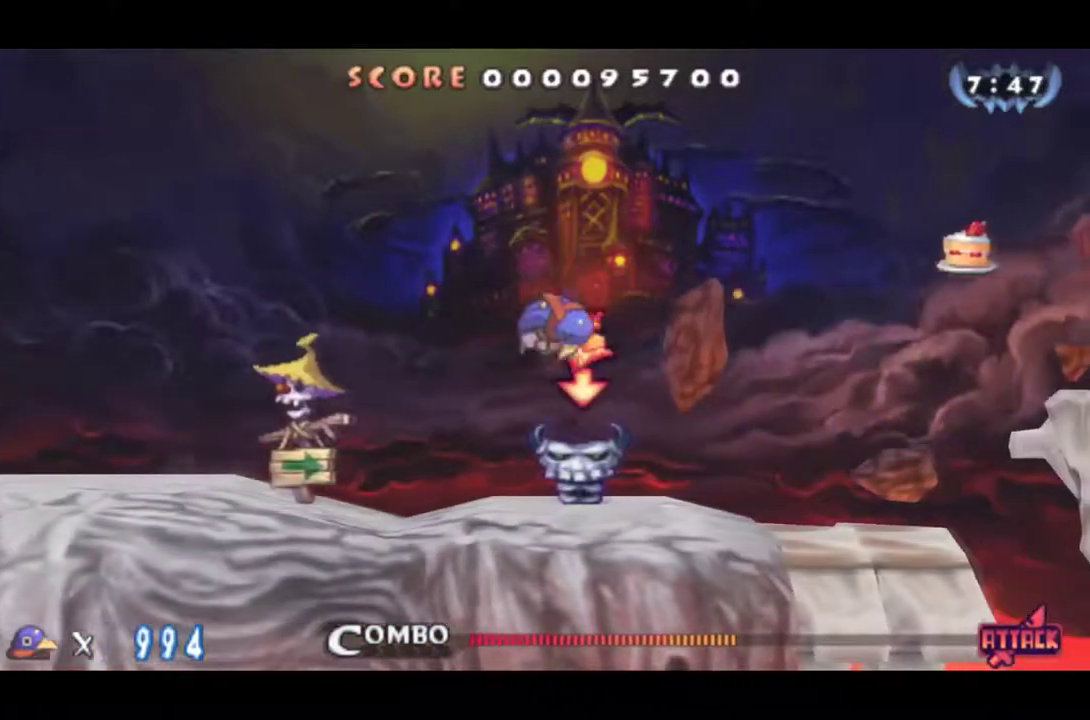
{"buttons": ["DPAD_RIGHT"], "left_stick": "center", "events": [[84, "DPAD_DOWN", "up"]]}
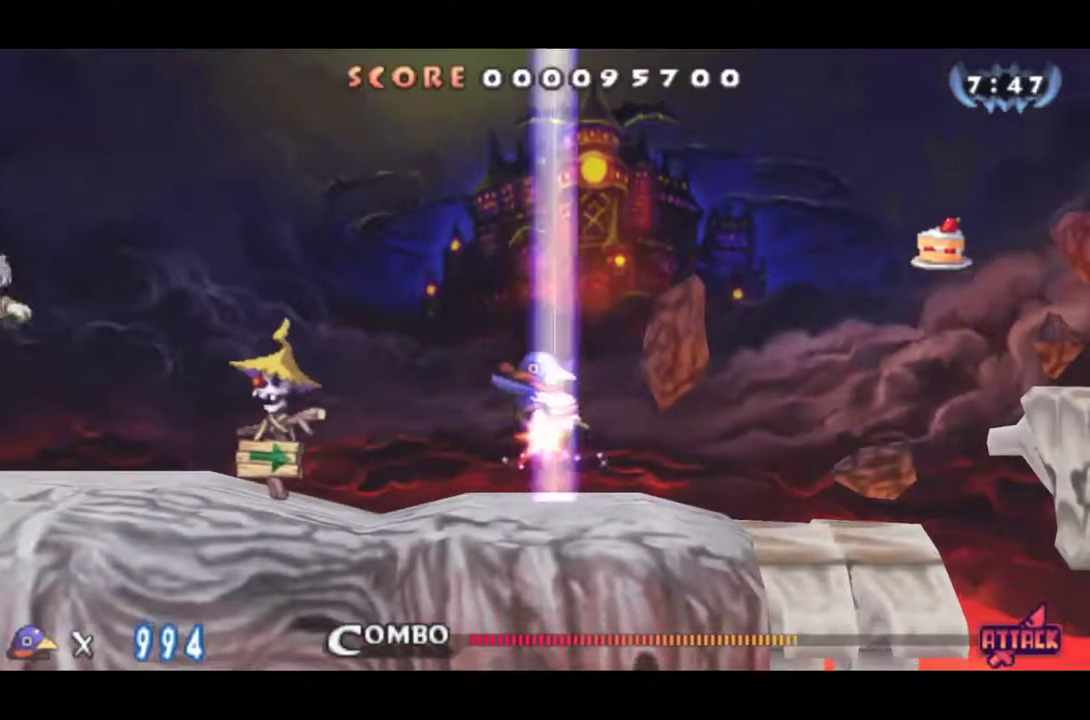
{"buttons": ["DPAD_RIGHT"], "left_stick": "center", "events": []}
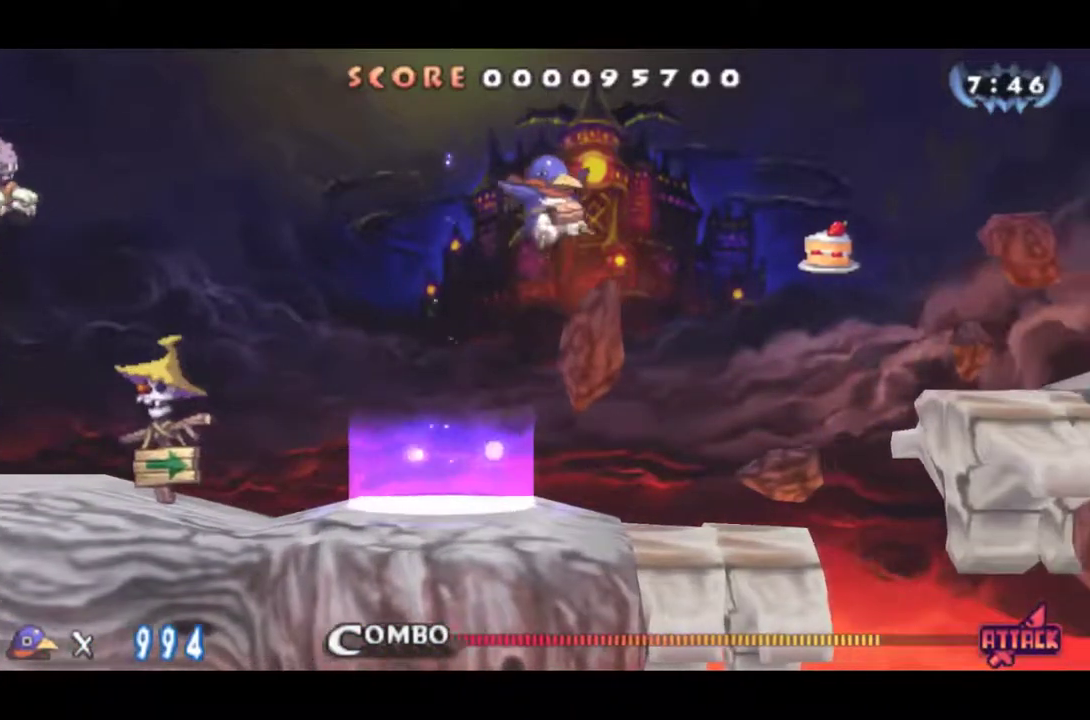
{"buttons": ["DPAD_RIGHT"], "left_stick": "center", "events": []}
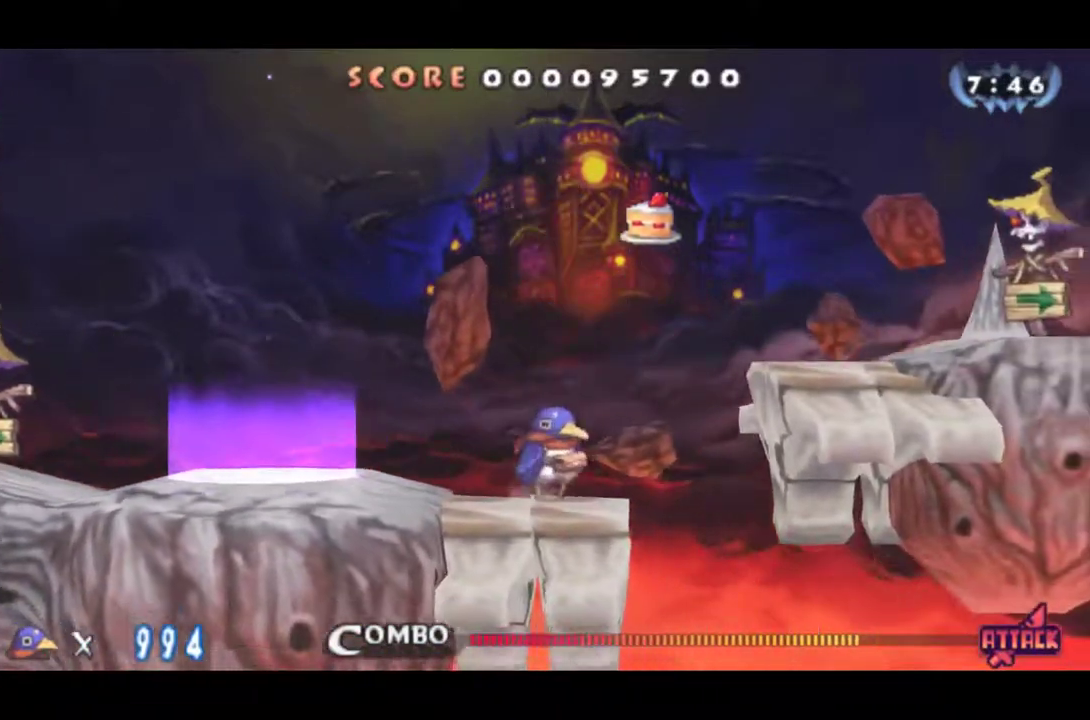
{"buttons": ["DPAD_RIGHT"], "left_stick": "center", "events": []}
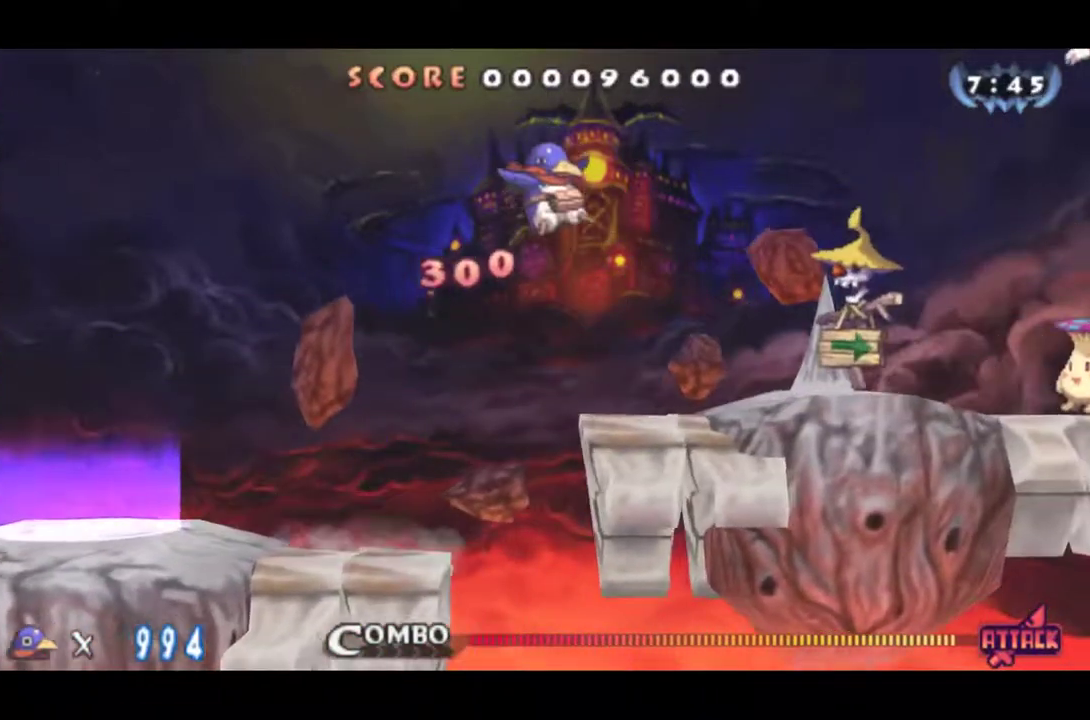
{"buttons": ["DPAD_RIGHT"], "left_stick": "center", "events": []}
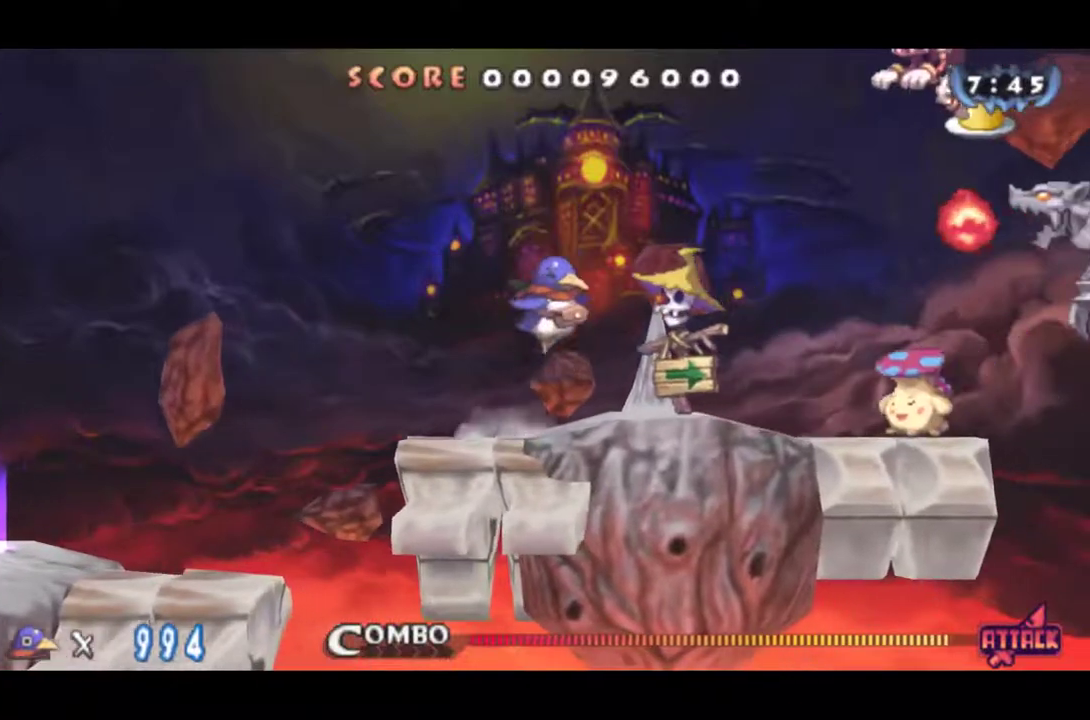
{"buttons": ["DPAD_DOWN"], "left_stick": "center", "events": [[400, "DPAD_DOWN", "down"], [433, "DPAD_RIGHT", "up"]]}
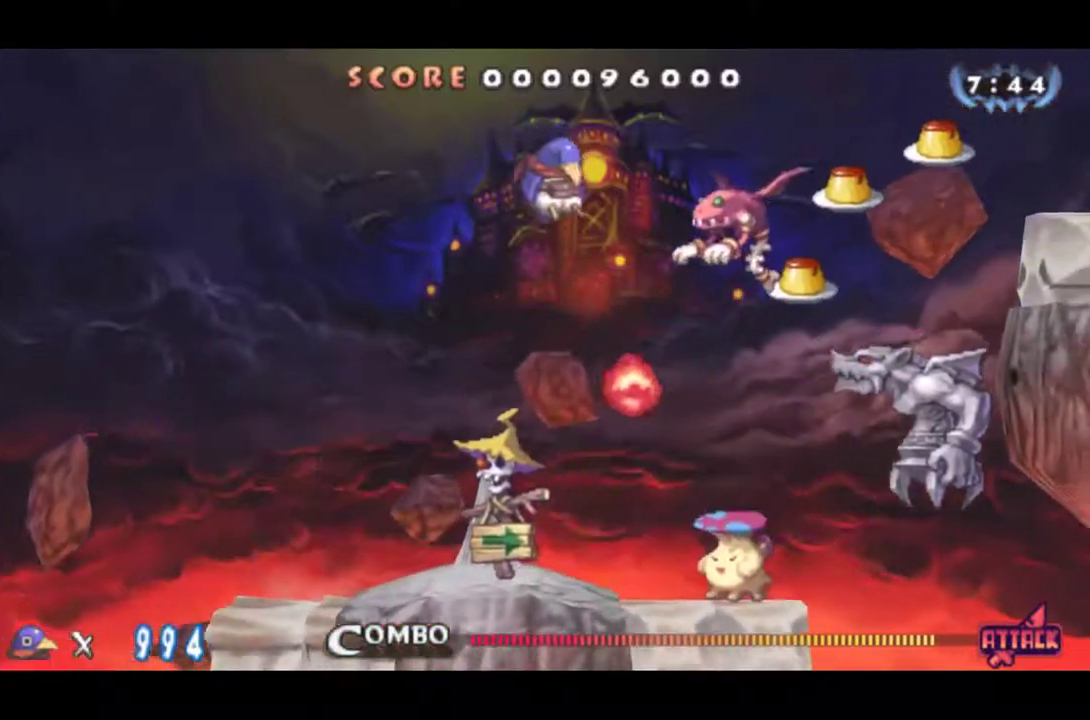
{"buttons": ["DPAD_RIGHT"], "left_stick": "center", "events": [[34, "DPAD_RIGHT", "down"], [67, "DPAD_DOWN", "up"]]}
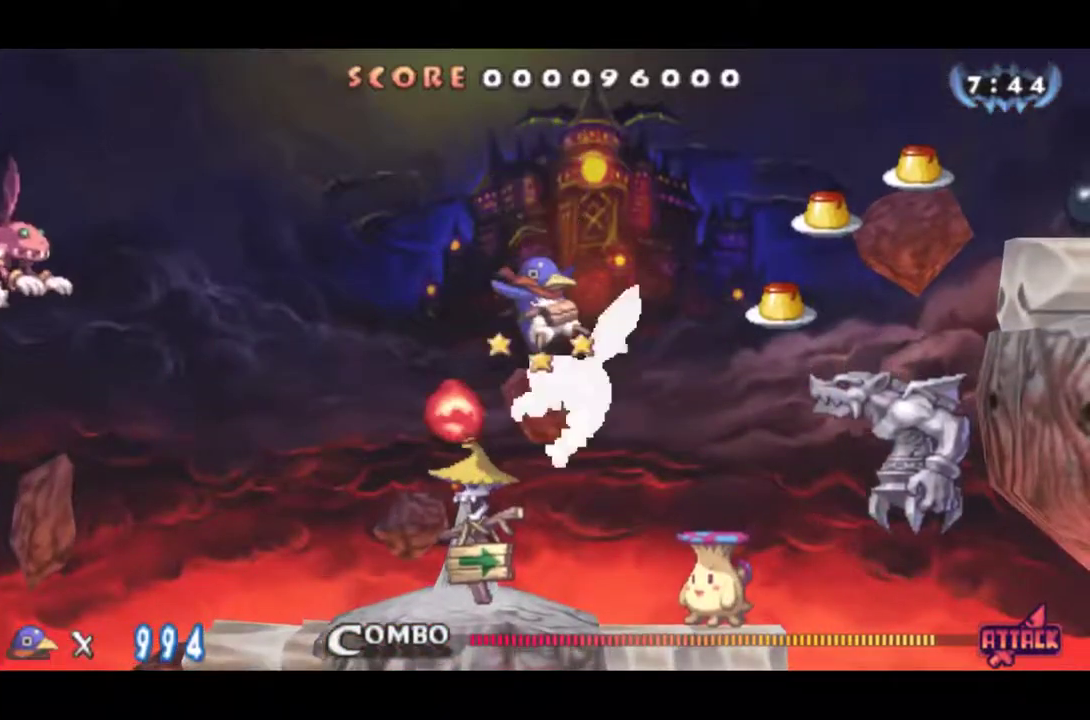
{"buttons": ["DPAD_RIGHT"], "left_stick": "center", "events": []}
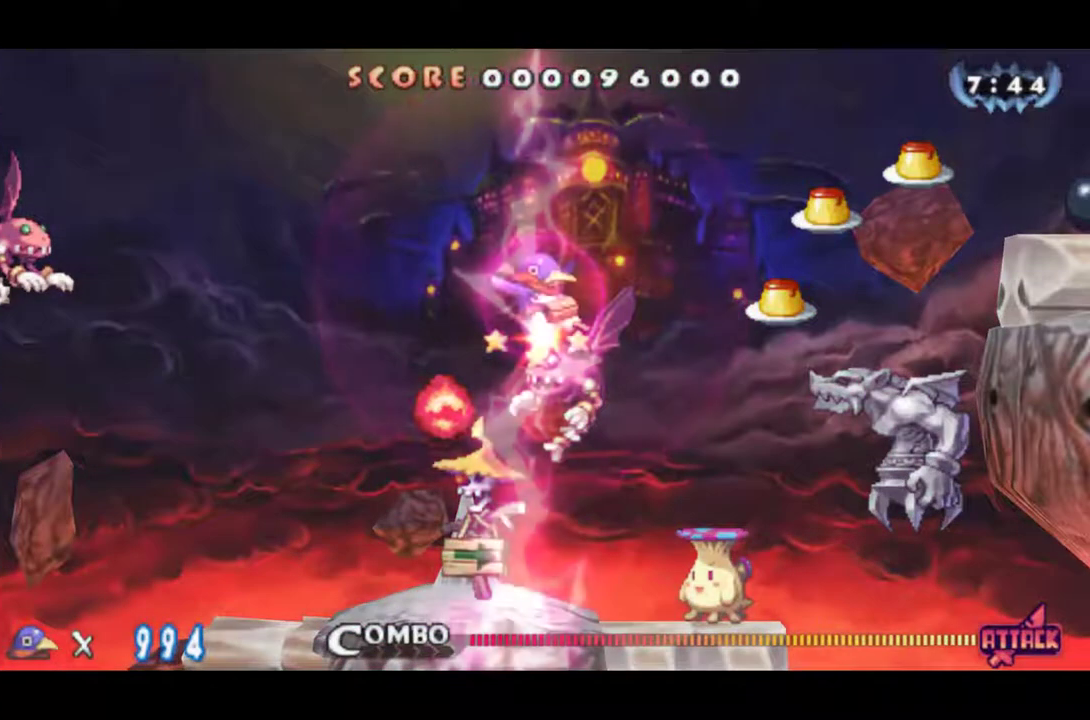
{"buttons": ["DPAD_RIGHT"], "left_stick": "center", "events": []}
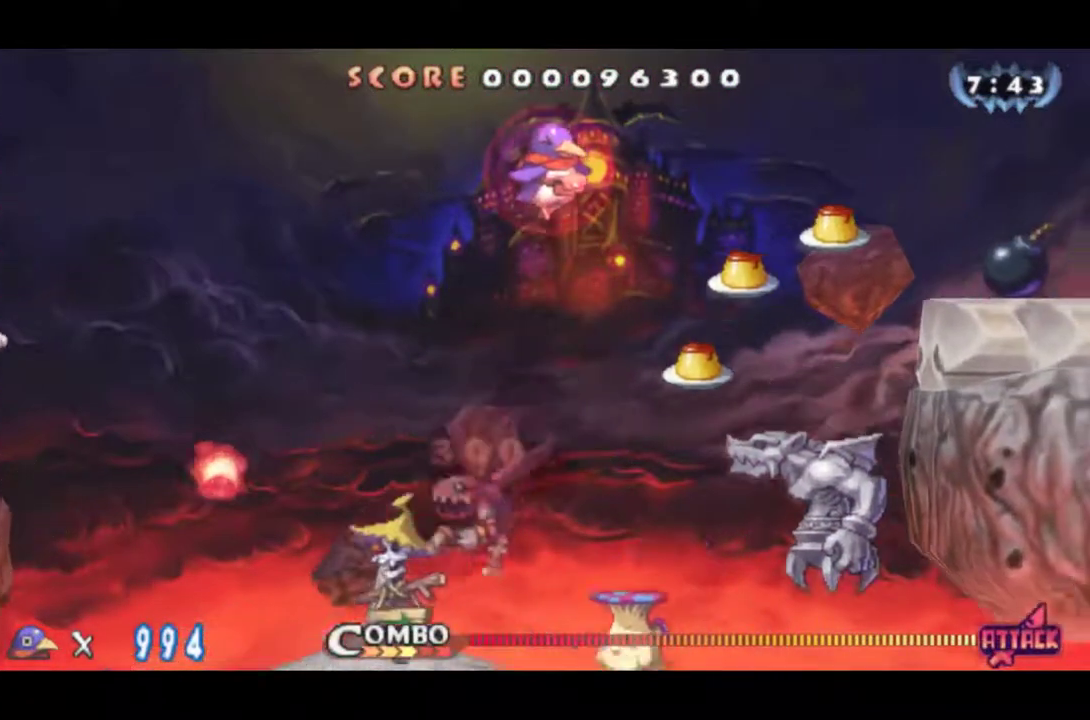
{"buttons": ["DPAD_RIGHT"], "left_stick": "center", "events": []}
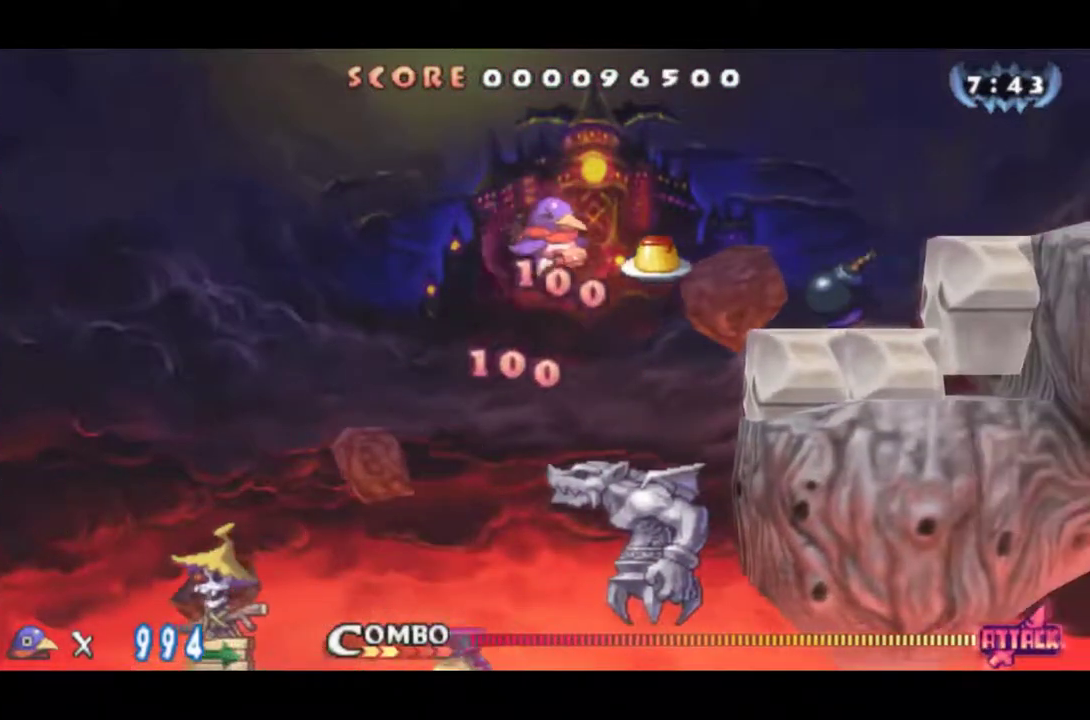
{"buttons": ["DPAD_RIGHT"], "left_stick": "center", "events": []}
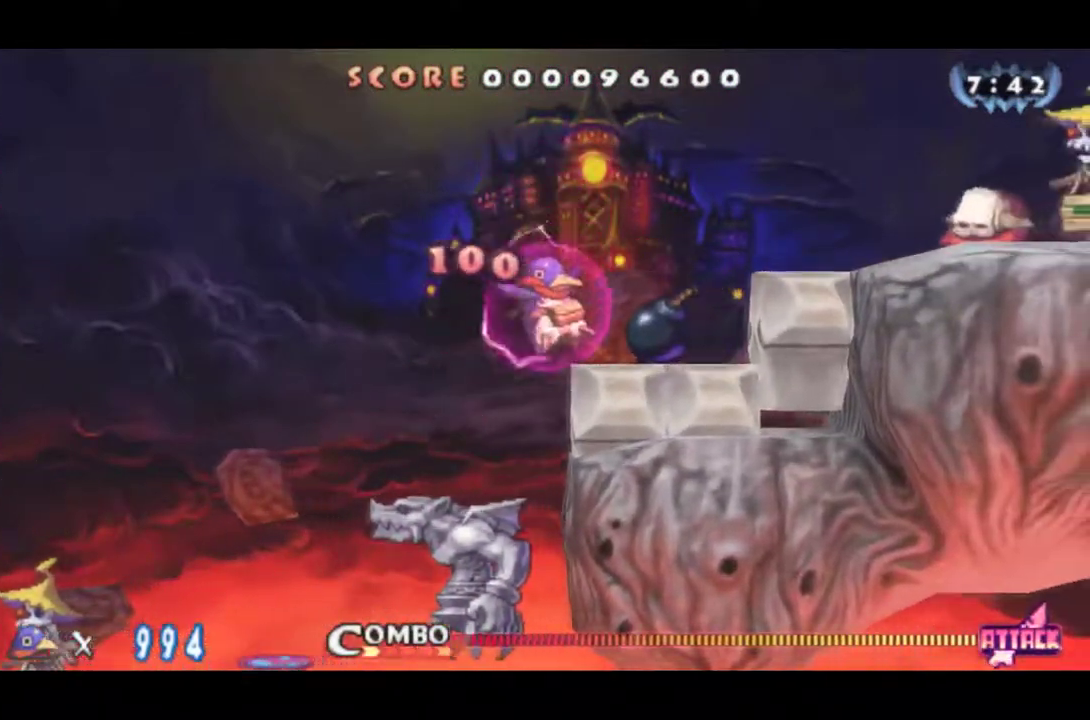
{"buttons": ["DPAD_RIGHT"], "left_stick": "center", "events": []}
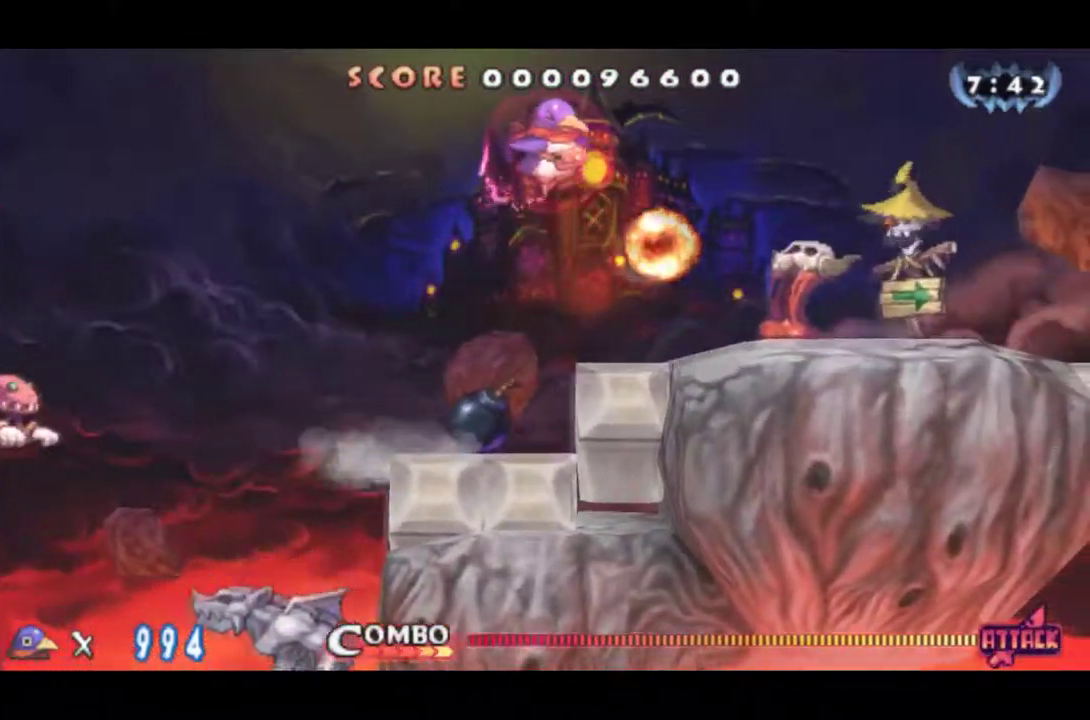
{"buttons": ["DPAD_DOWN"], "left_stick": "center", "events": [[401, "DPAD_DOWN", "down"], [467, "DPAD_RIGHT", "up"]]}
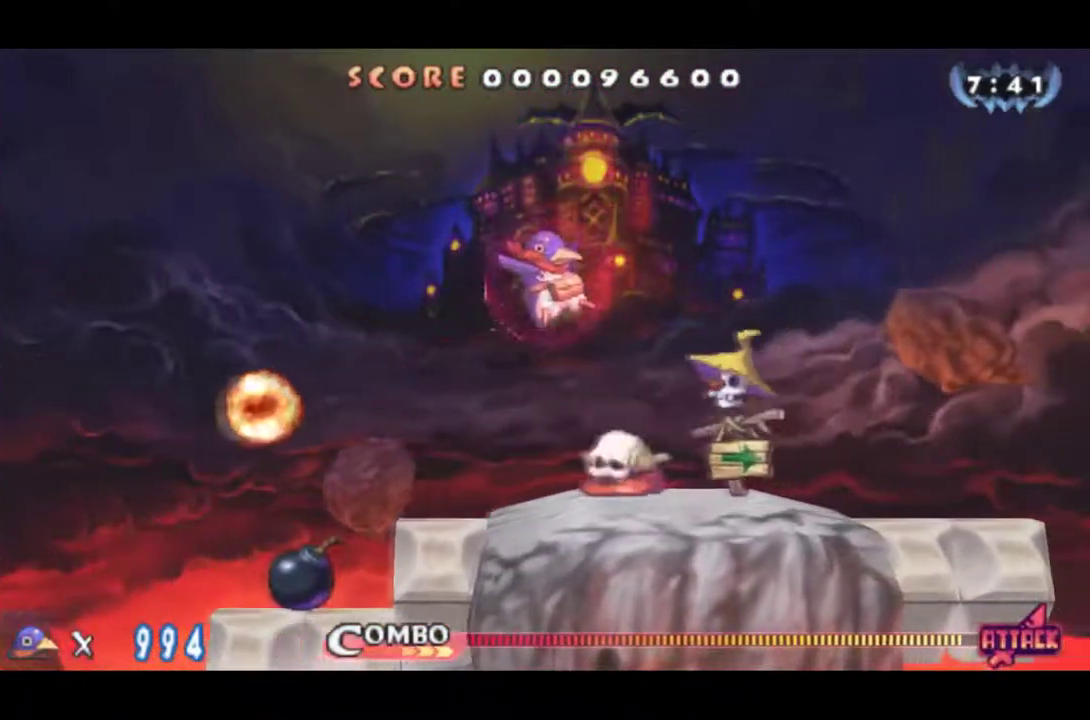
{"buttons": ["DPAD_RIGHT"], "left_stick": "center", "events": [[100, "DPAD_RIGHT", "down"], [150, "DPAD_DOWN", "up"]]}
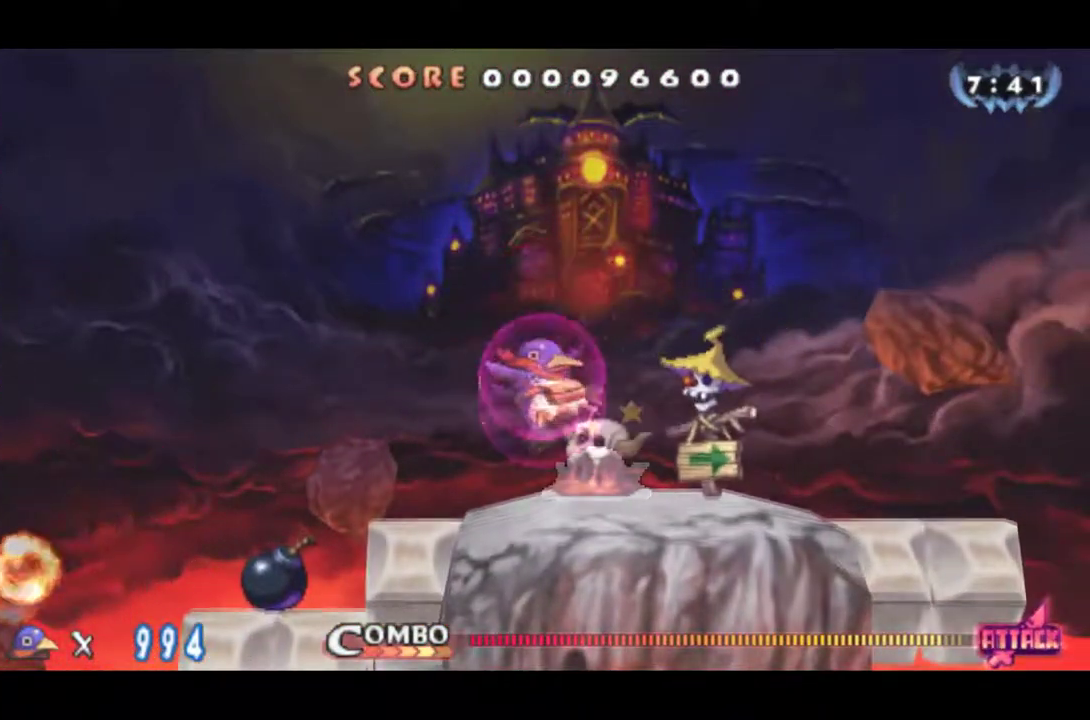
{"buttons": ["DPAD_RIGHT"], "left_stick": "center", "events": []}
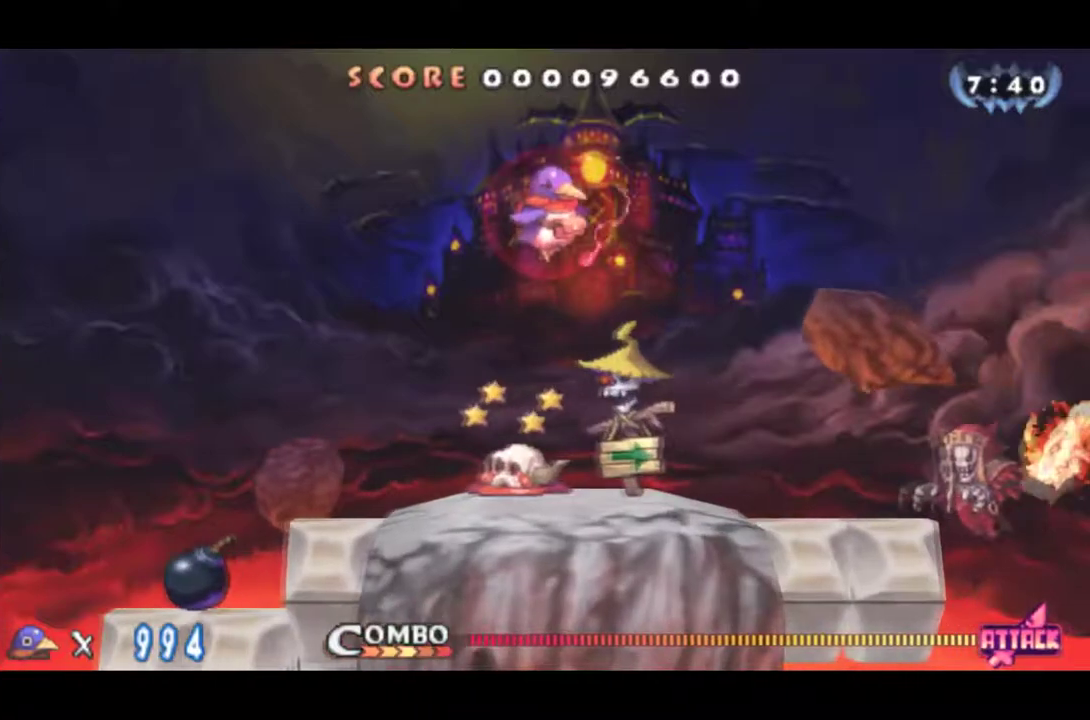
{"buttons": ["DPAD_RIGHT"], "left_stick": "center", "events": []}
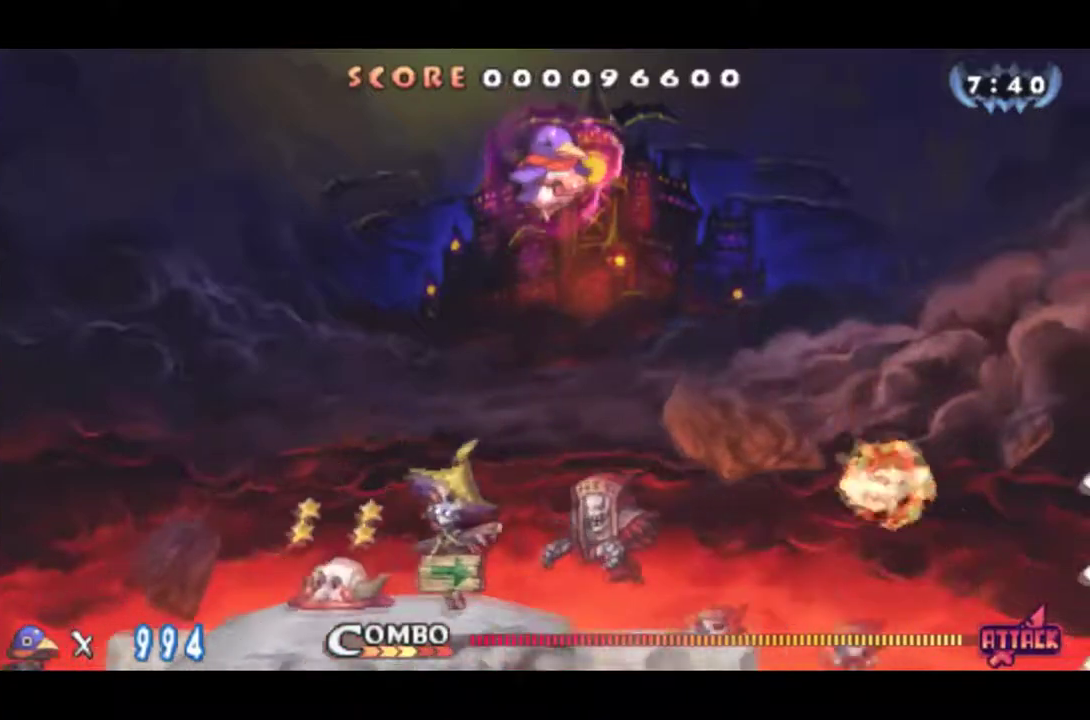
{"buttons": ["DPAD_RIGHT"], "left_stick": "center", "events": [[67, "DPAD_DOWN", "down"], [117, "DPAD_RIGHT", "up"], [250, "DPAD_RIGHT", "down"], [334, "DPAD_DOWN", "up"]]}
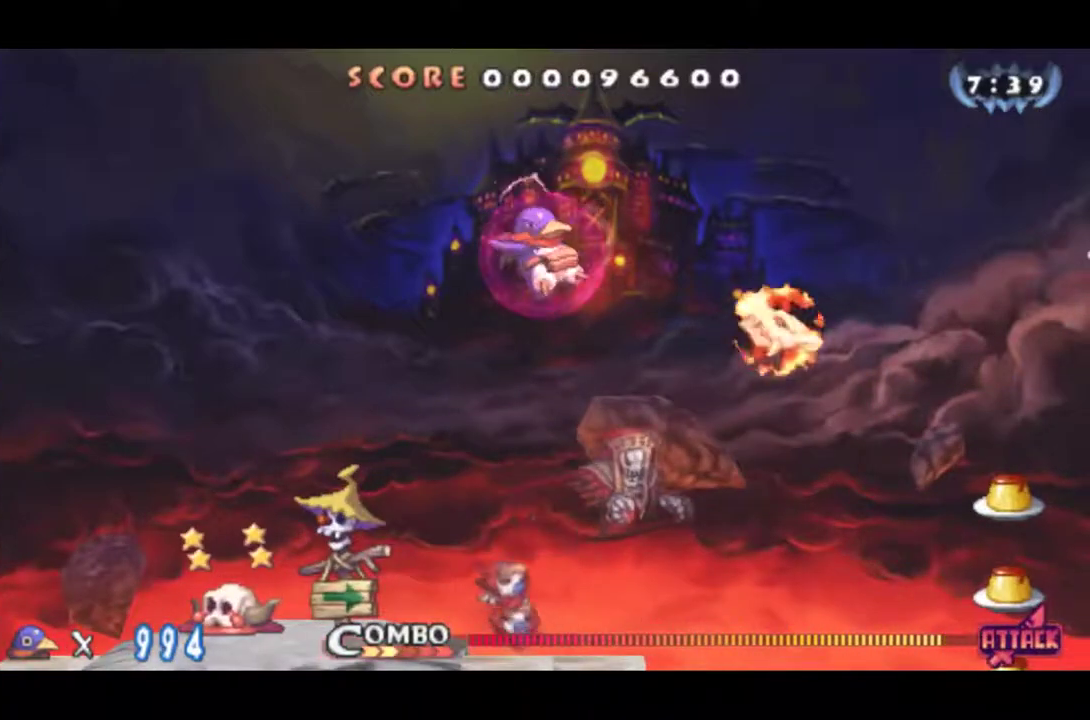
{"buttons": ["DPAD_RIGHT"], "left_stick": "center", "events": []}
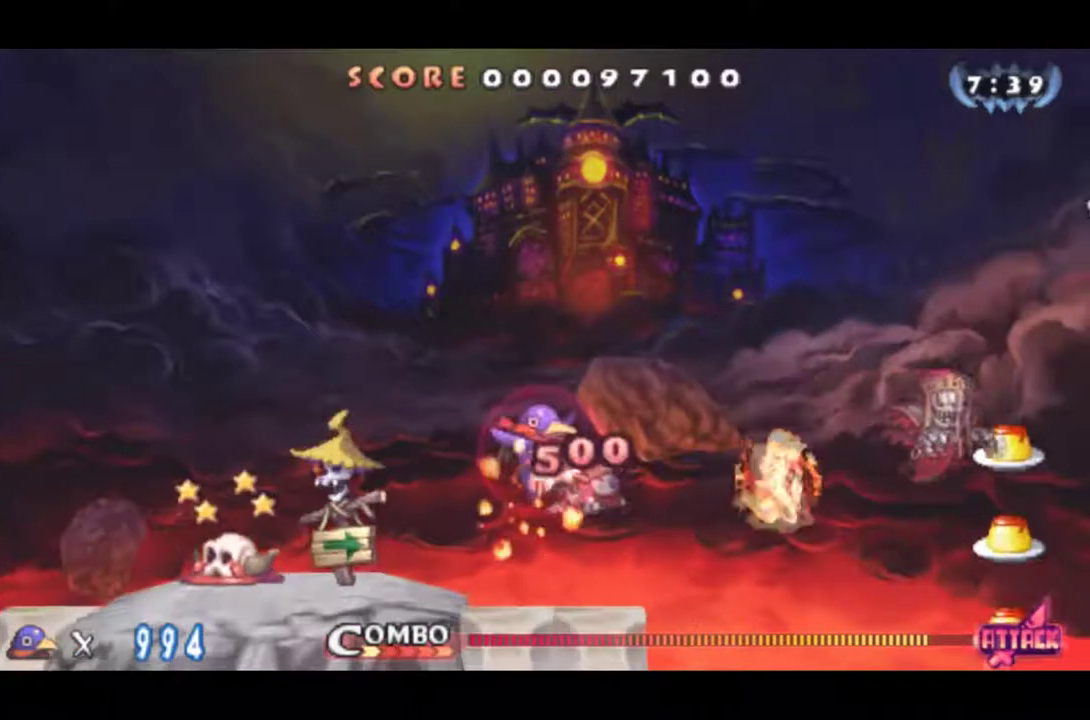
{"buttons": ["DPAD_RIGHT"], "left_stick": "center", "events": []}
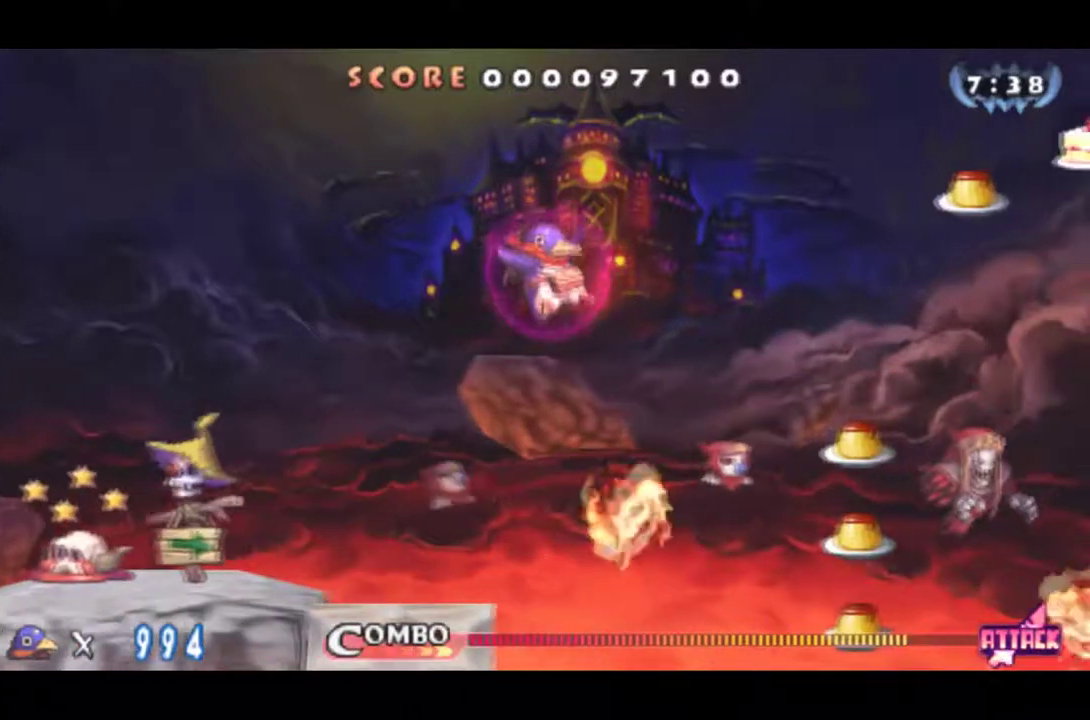
{"buttons": ["DPAD_RIGHT"], "left_stick": "center", "events": []}
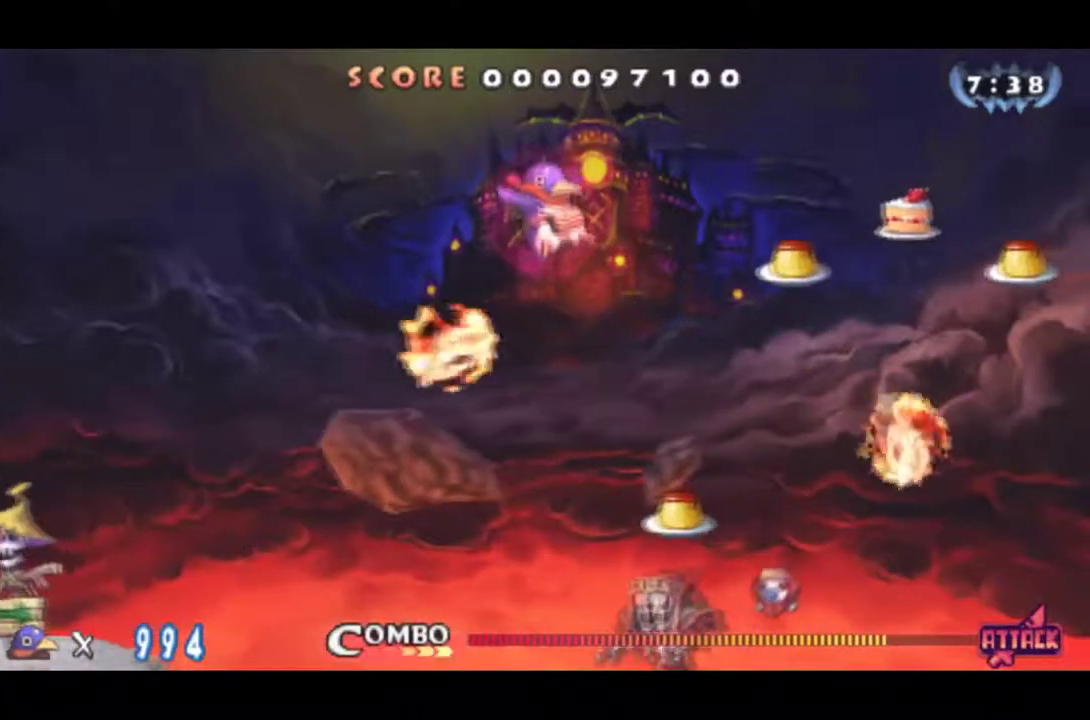
{"buttons": ["DPAD_RIGHT"], "left_stick": "center", "events": [[167, "DPAD_DOWN", "down"], [250, "DPAD_RIGHT", "up"], [401, "DPAD_RIGHT", "down"], [484, "DPAD_DOWN", "up"]]}
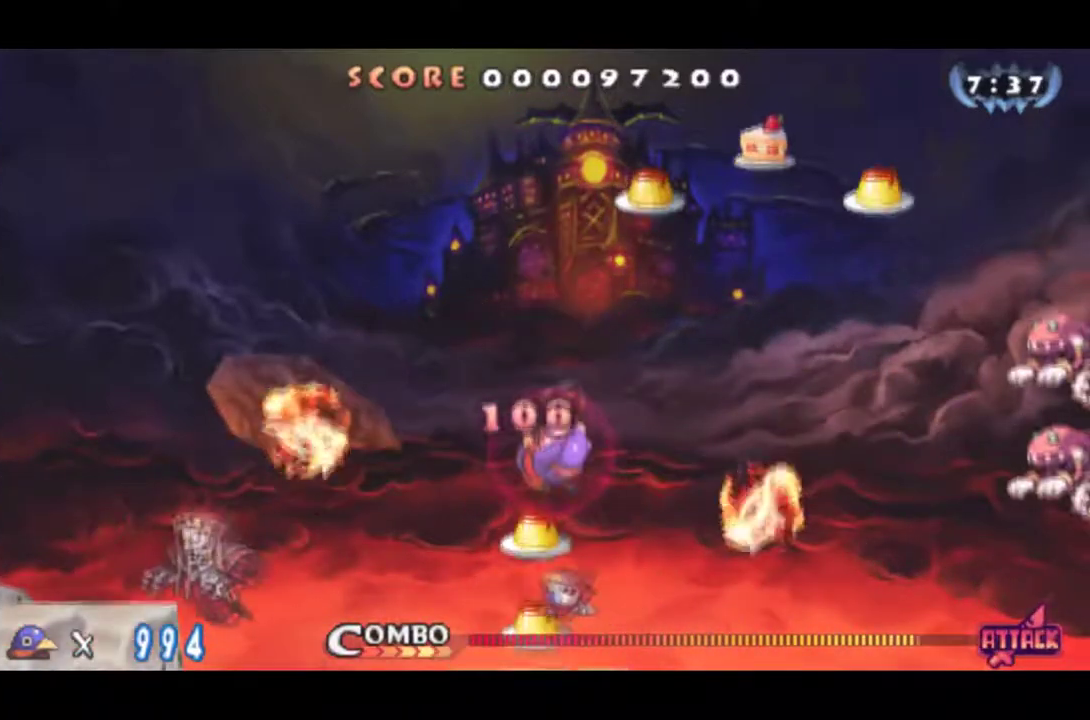
{"buttons": ["DPAD_RIGHT"], "left_stick": "center", "events": []}
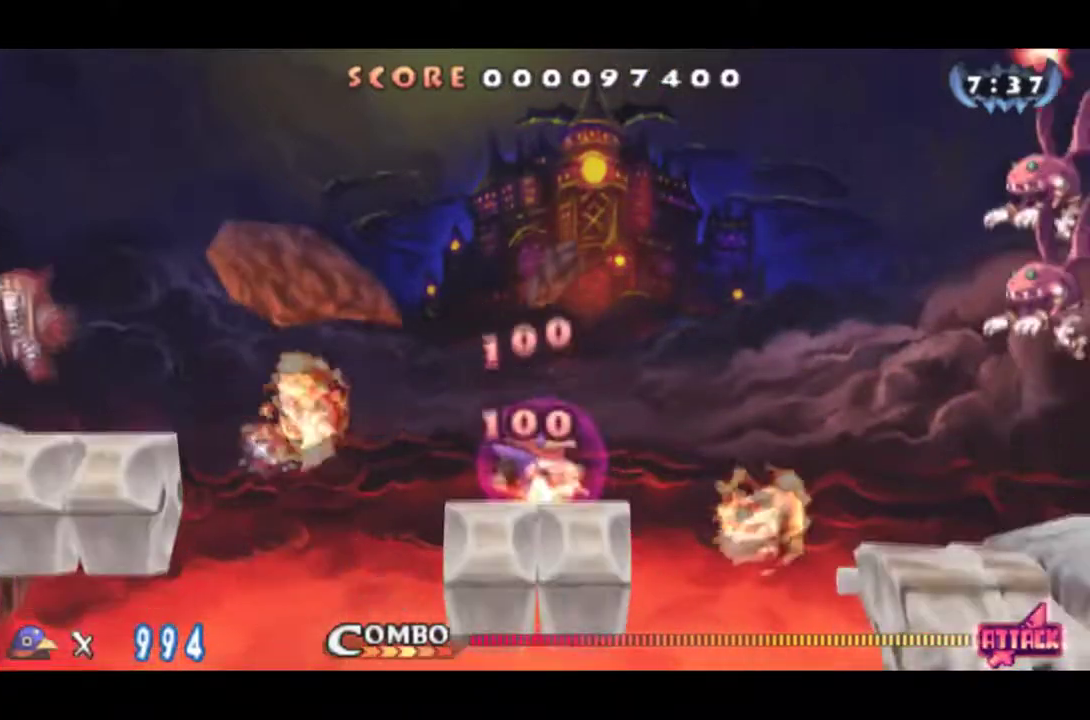
{"buttons": ["DPAD_RIGHT"], "left_stick": "center", "events": []}
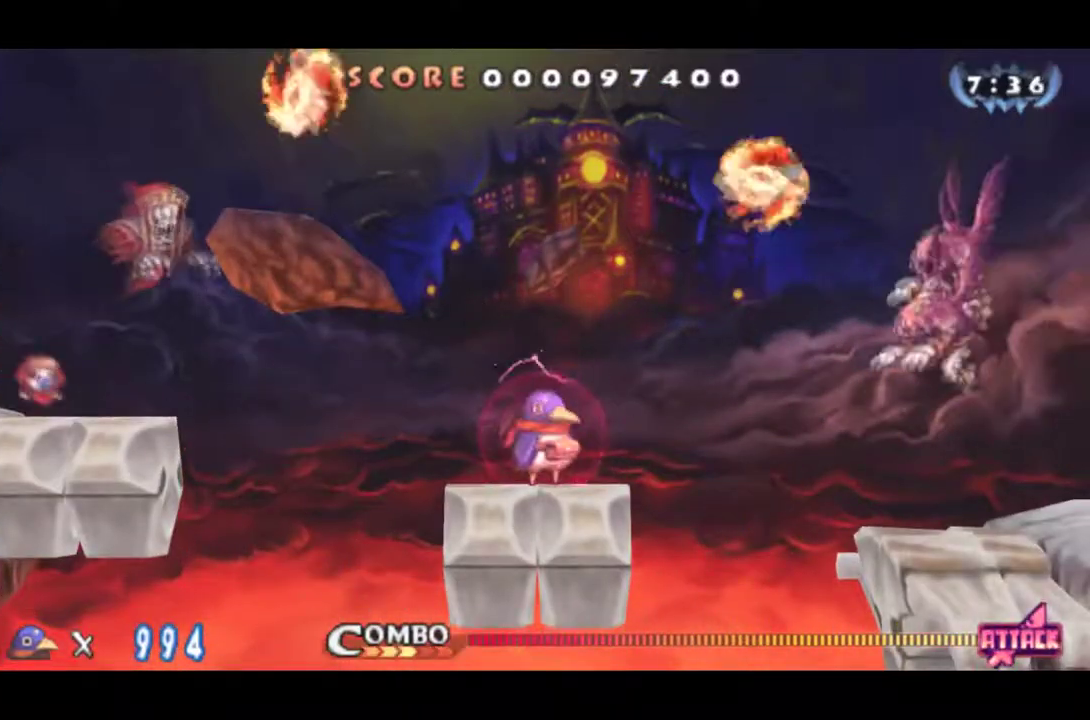
{"buttons": ["DPAD_RIGHT"], "left_stick": "center", "events": []}
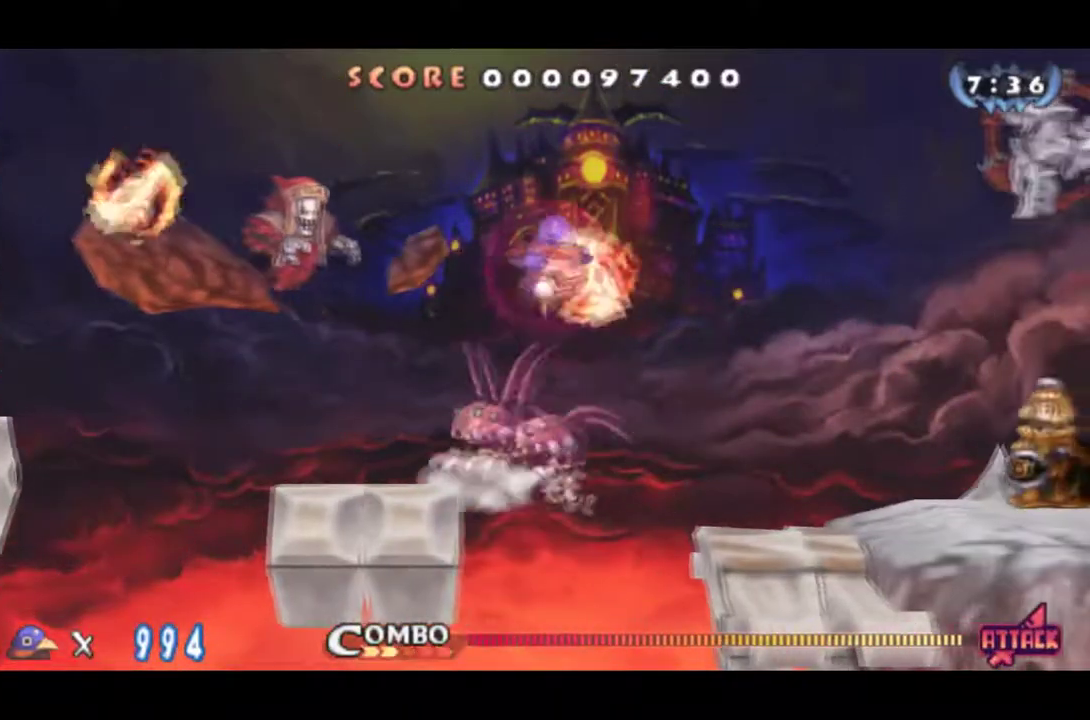
{"buttons": [], "left_stick": "center", "events": [[334, "DPAD_RIGHT", "up"]]}
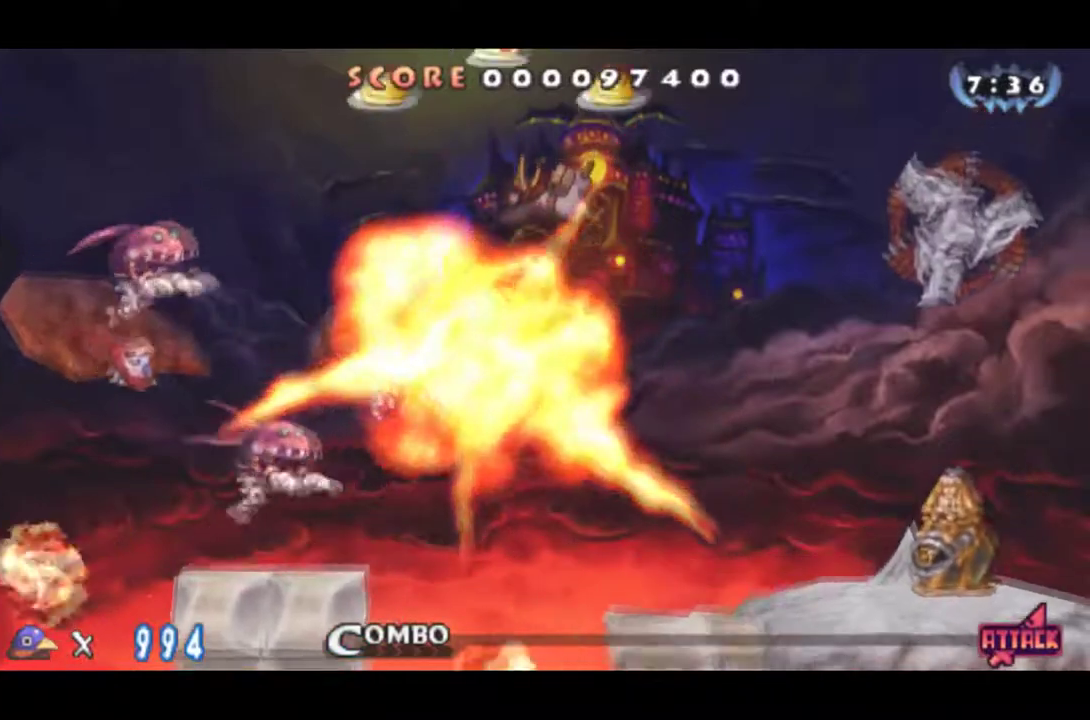
{"buttons": [], "left_stick": "center", "events": []}